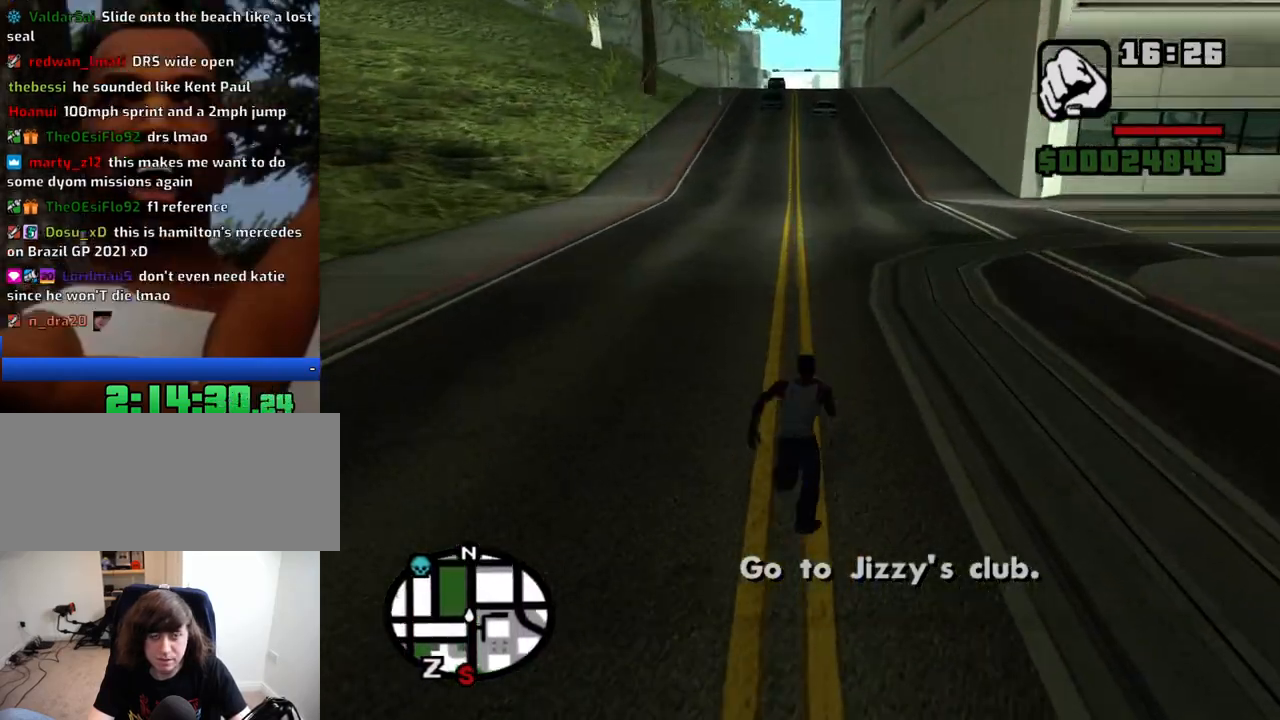
Gameplay with keyboard and mouse; each line is a JSON object with the keys and mouse buttons held at the frame after it. "events" lists presses ("down") and releases ("up") of "1", "2", "3", "4", "5", "6", "8", "a", "alt", "c", "ctrl", "d", "down", "e", "escape", "f", "f1", "f2", "f3", "g", "h", "left", "num2", "q", "r", "right", "s", "shift", "space", "t", "tab", "up", "v", "w", "x", "z", "mouse_left", "mouse_middle", "mouse_right", "mouse_wheel_up" and "mouse_wheel_down" between this image and that frame as [ms after this image, input, new state], when the widget could be followed in between. "mouse_left", "mouse_middle", "mouse_right", "mouse_wheel_up", "mouse_wheel_down" = the "left", "middle", "right", "wheel_up", "wheel_down" buttons of the "mouse" list. No other keys are recorded. Mouse movement is not recorded.
{"keys": ["w"], "mouse": [], "events": [[100, "space", "down"], [150, "space", "up"], [233, "space", "down"], [333, "space", "up"], [433, "space", "down"], [466, "space", "up"]]}
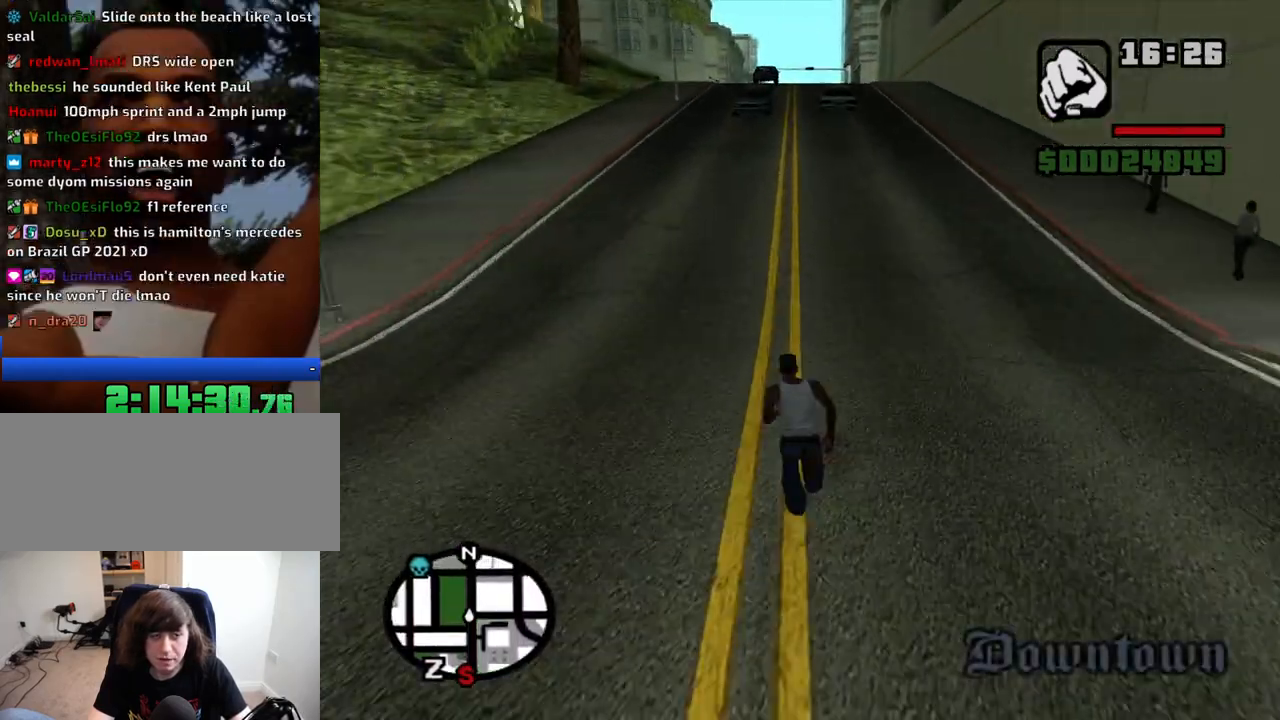
{"keys": ["space", "w"], "mouse": [], "events": [[66, "space", "down"], [116, "space", "up"], [216, "space", "down"], [250, "space", "up"], [350, "space", "down"], [400, "space", "up"], [483, "space", "down"]]}
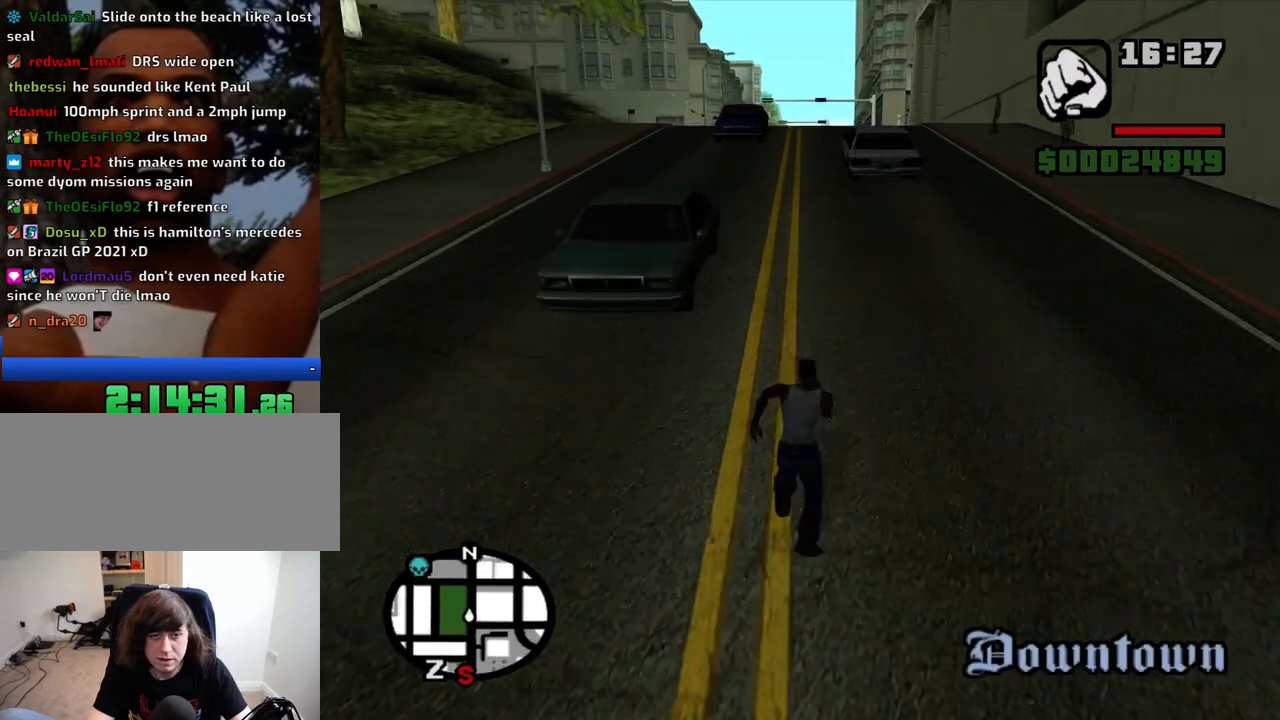
{"keys": ["space", "w"], "mouse": [], "events": [[33, "space", "up"], [133, "space", "down"], [183, "space", "up"], [316, "space", "down"], [366, "space", "up"], [466, "space", "down"]]}
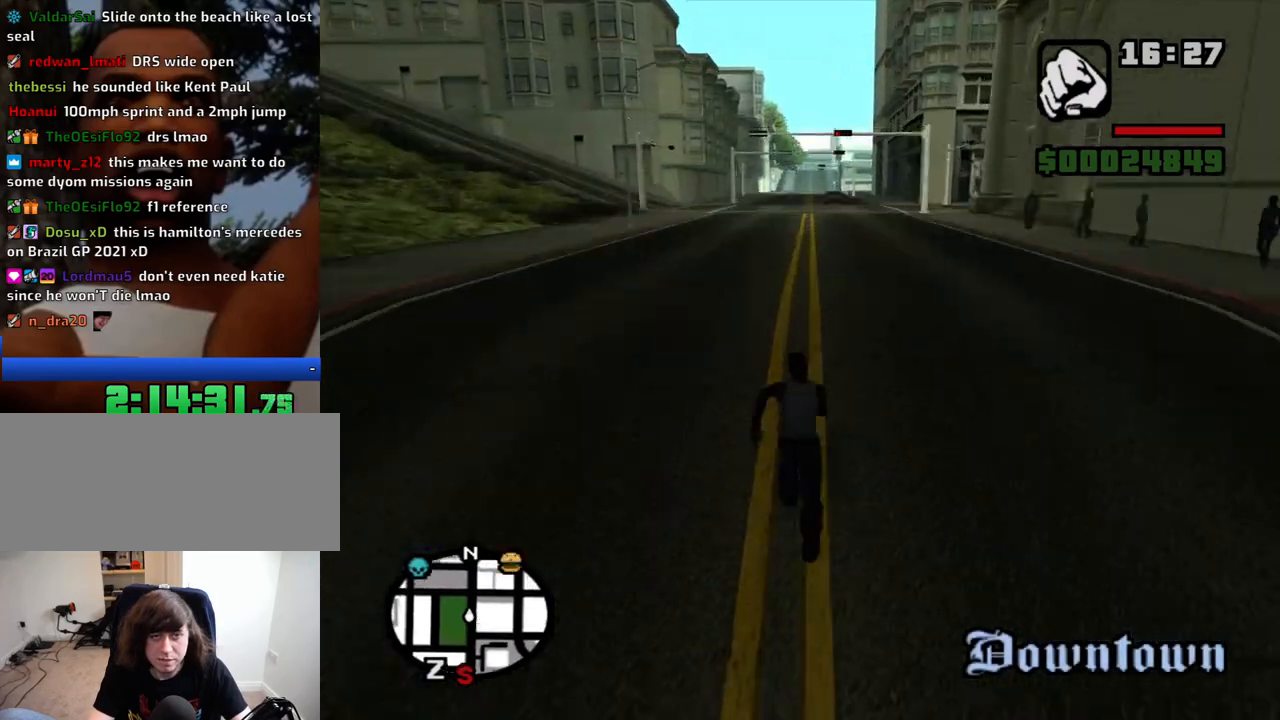
{"keys": ["space", "w"], "mouse": [], "events": [[50, "space", "up"], [150, "space", "down"], [200, "space", "up"], [333, "space", "down"], [383, "space", "up"], [483, "space", "down"]]}
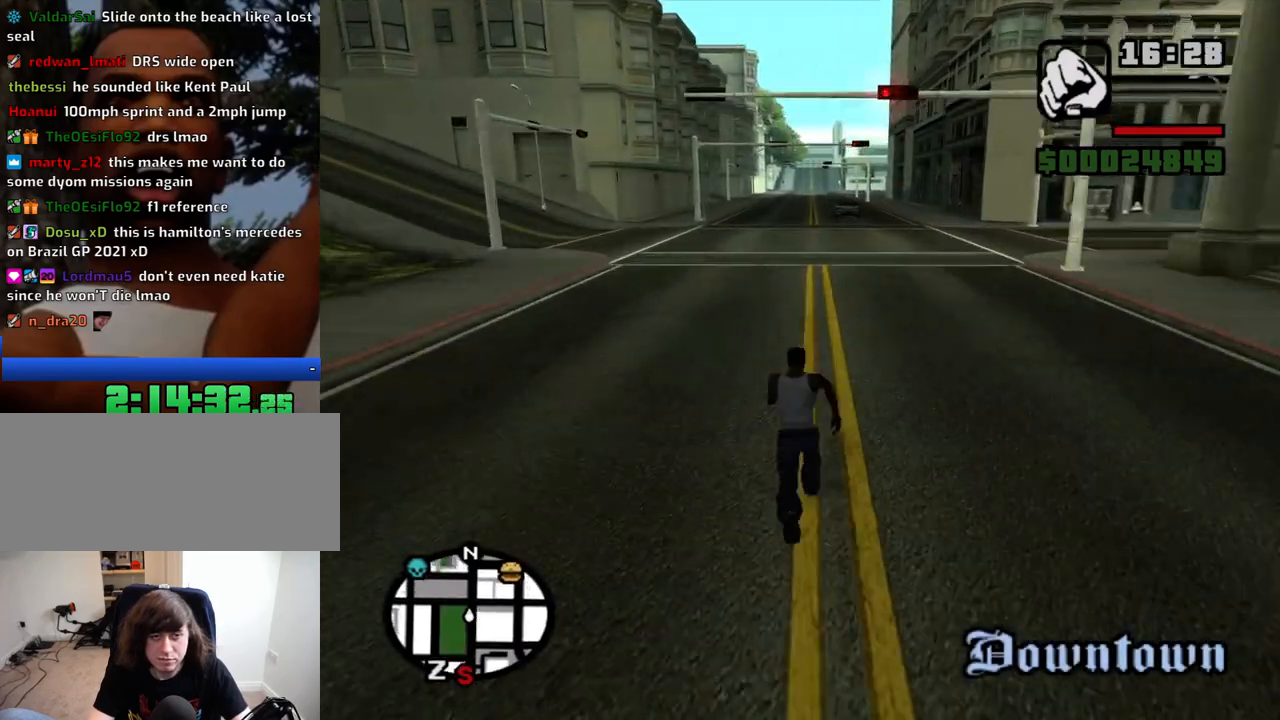
{"keys": ["space", "w"], "mouse": [], "events": [[66, "space", "up"], [166, "space", "down"], [216, "space", "up"], [300, "space", "down"], [350, "space", "up"], [483, "space", "down"]]}
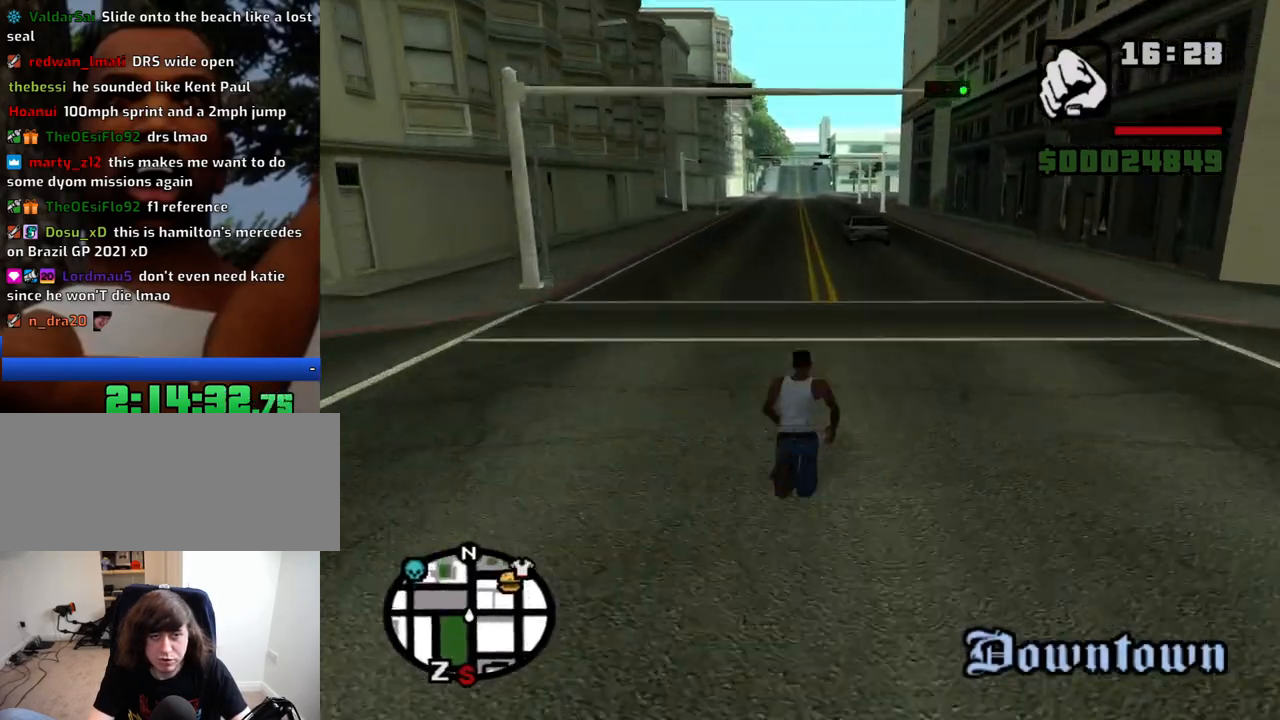
{"keys": ["w"], "mouse": [], "events": [[33, "space", "up"], [133, "space", "down"], [233, "space", "up"], [316, "space", "down"], [366, "space", "up"], [466, "space", "down"], [500, "space", "up"]]}
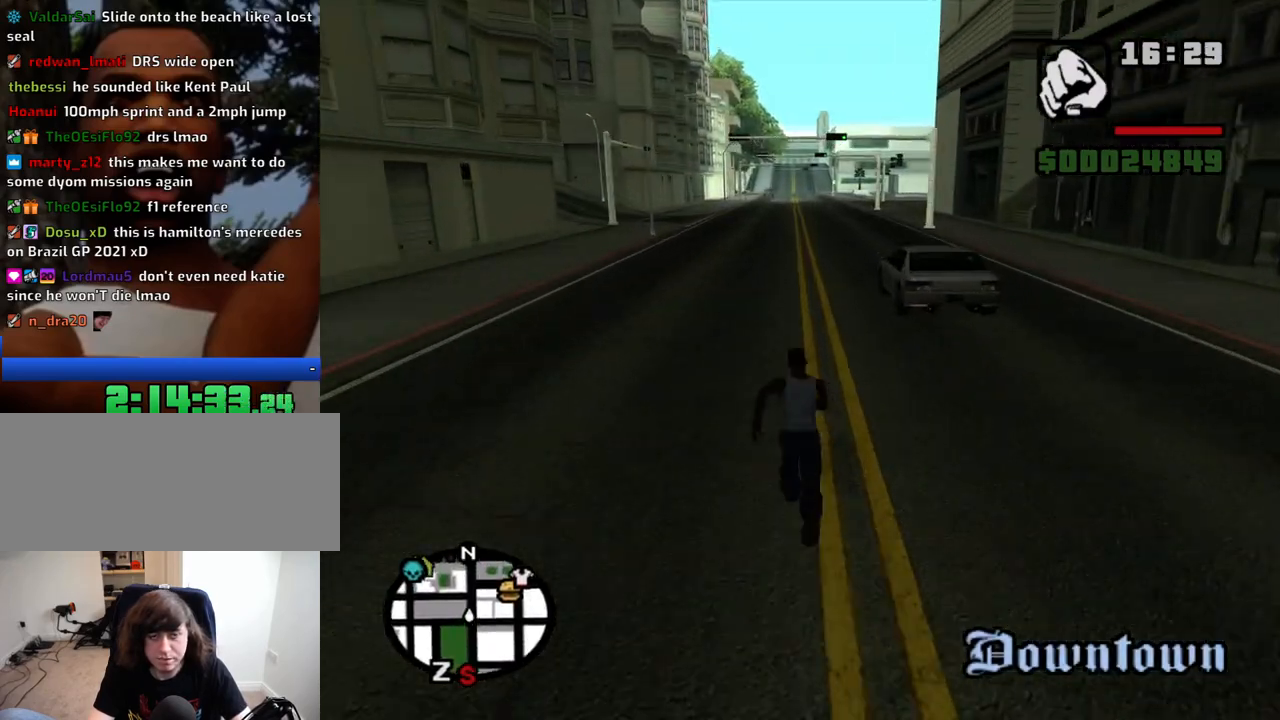
{"keys": ["space", "w"], "mouse": [], "events": [[100, "space", "down"], [200, "space", "up"], [283, "space", "down"], [333, "space", "up"], [433, "space", "down"]]}
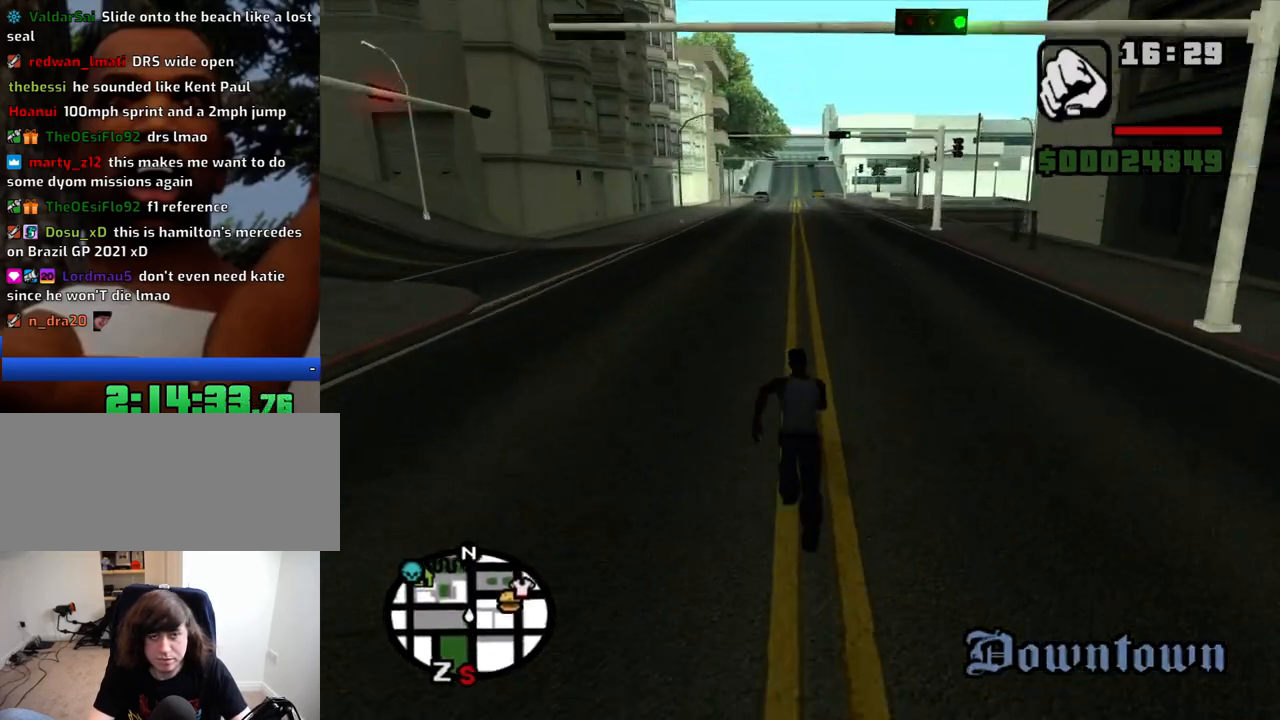
{"keys": ["w"], "mouse": [], "events": [[16, "space", "up"], [116, "space", "down"], [166, "space", "up"], [300, "space", "down"], [350, "space", "up"], [450, "space", "down"], [483, "space", "up"]]}
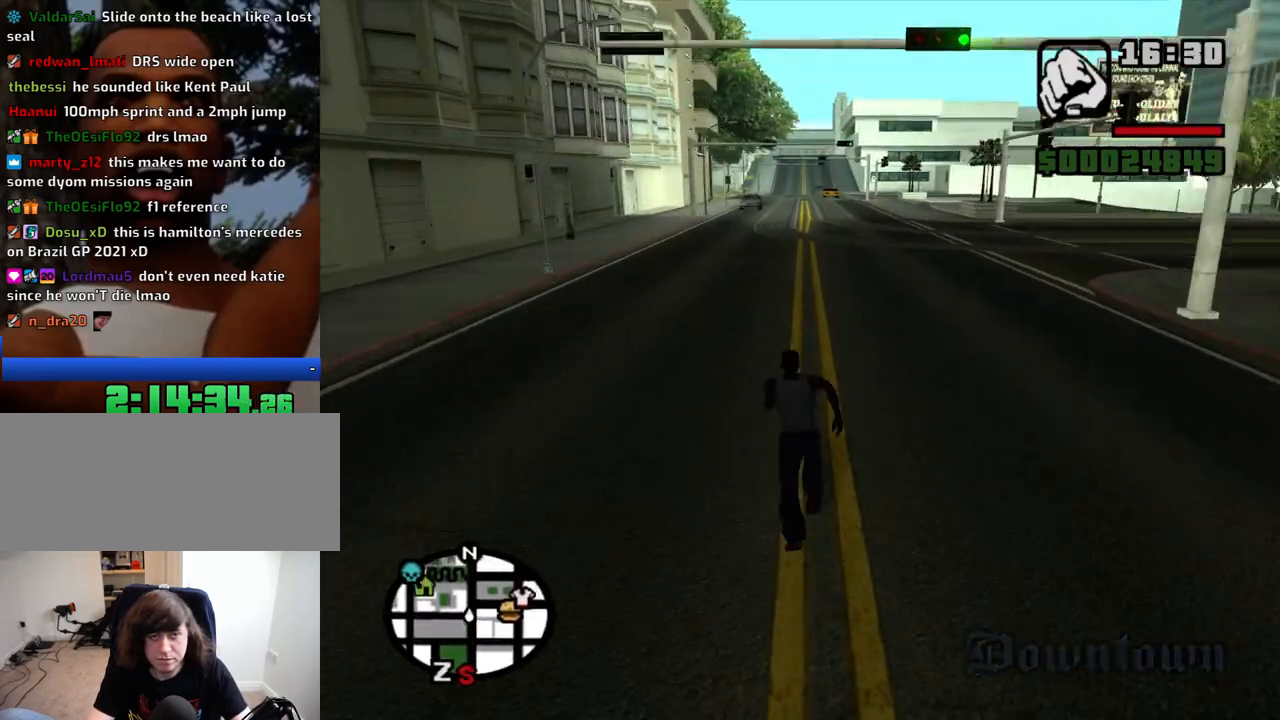
{"keys": ["w"], "mouse": [], "events": [[83, "space", "down"], [133, "space", "up"], [233, "space", "down"], [316, "space", "up"], [416, "space", "down"], [466, "space", "up"]]}
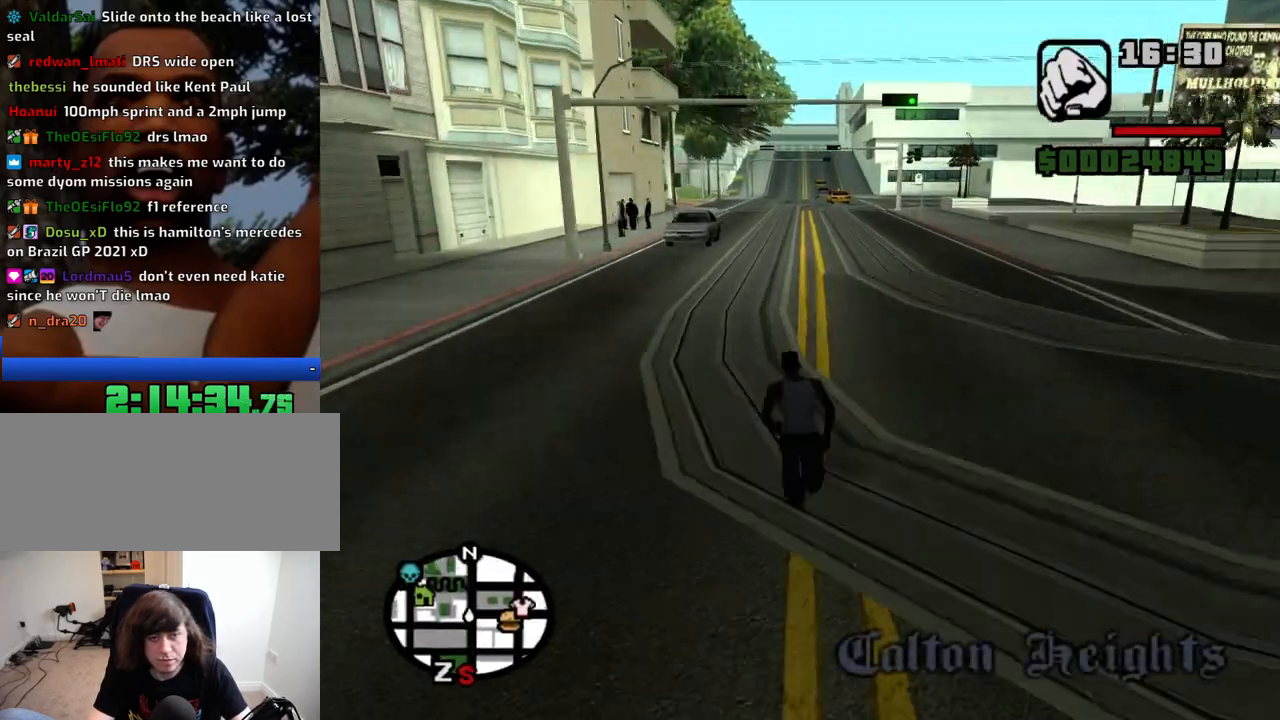
{"keys": ["w"], "mouse": [], "events": [[50, "space", "down"], [150, "space", "up"], [233, "space", "down"], [283, "space", "up"], [383, "space", "down"], [433, "space", "up"]]}
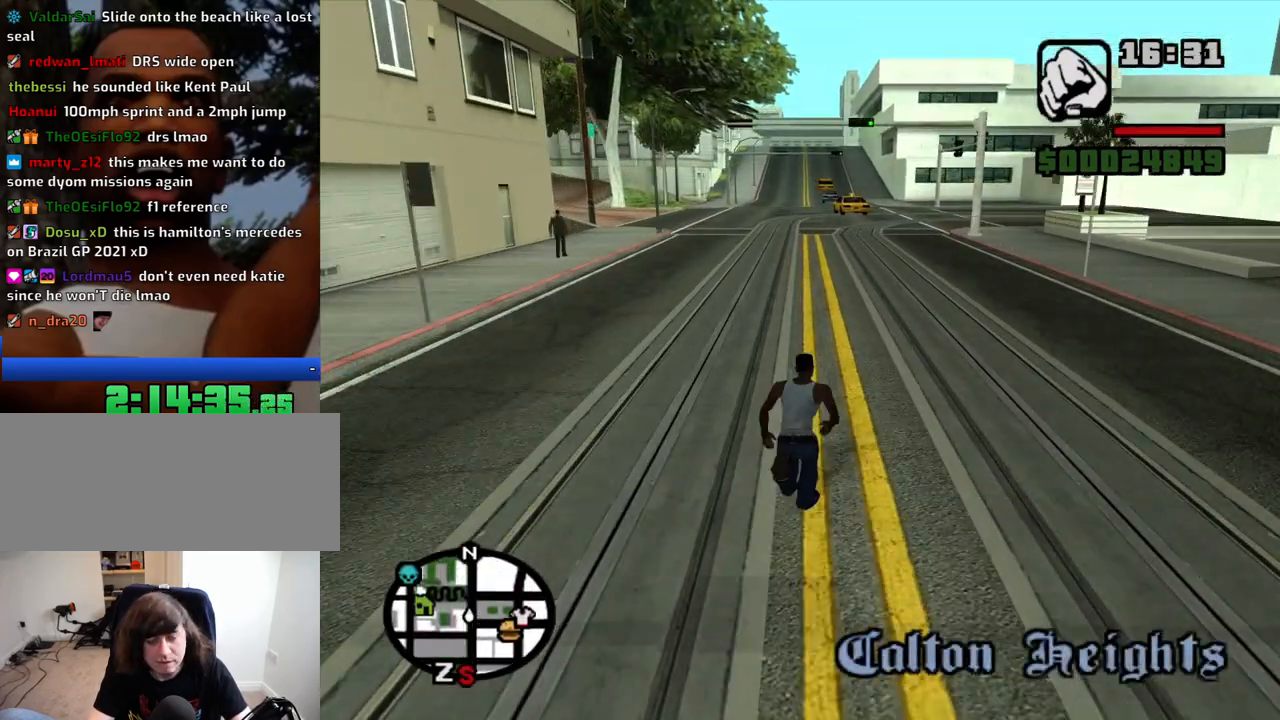
{"keys": ["w"], "mouse": [], "events": [[16, "space", "down"], [66, "space", "up"], [166, "space", "down"], [250, "space", "up"], [350, "space", "down"], [400, "space", "up"]]}
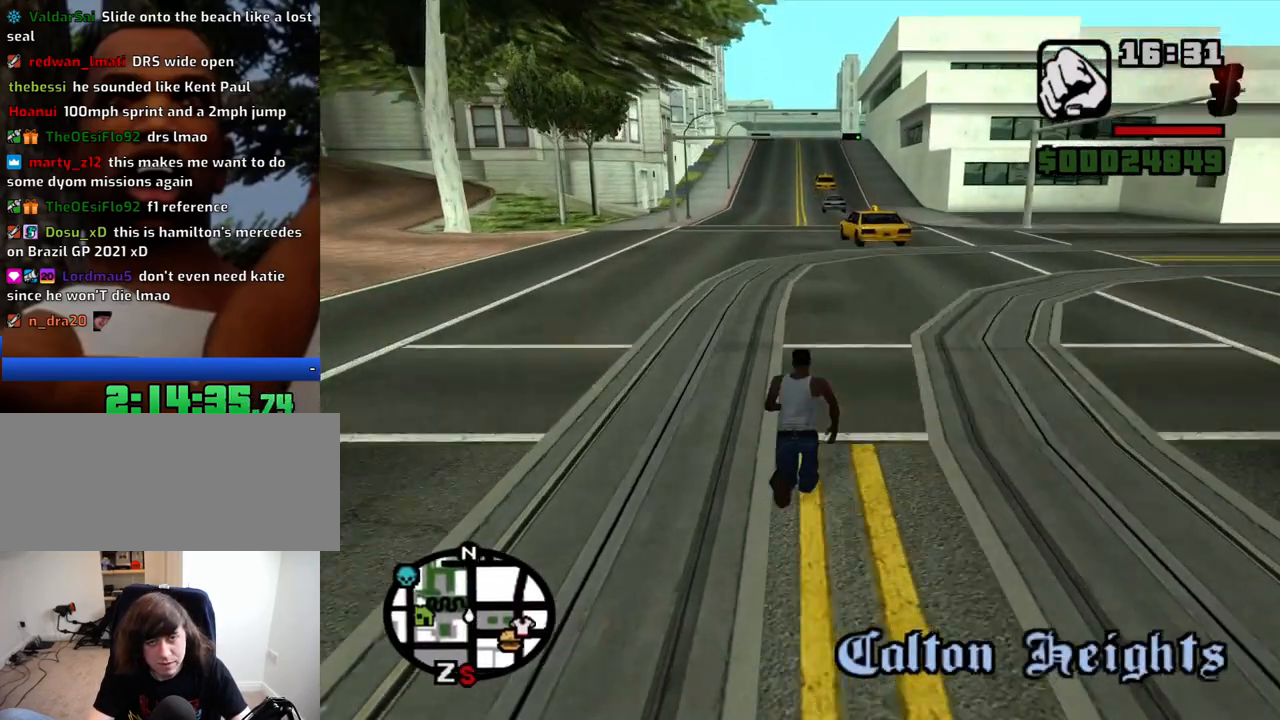
{"keys": ["space", "w"], "mouse": [], "events": [[33, "space", "down"], [83, "space", "up"], [183, "space", "down"], [233, "space", "up"], [366, "space", "down"], [416, "space", "up"], [500, "space", "down"]]}
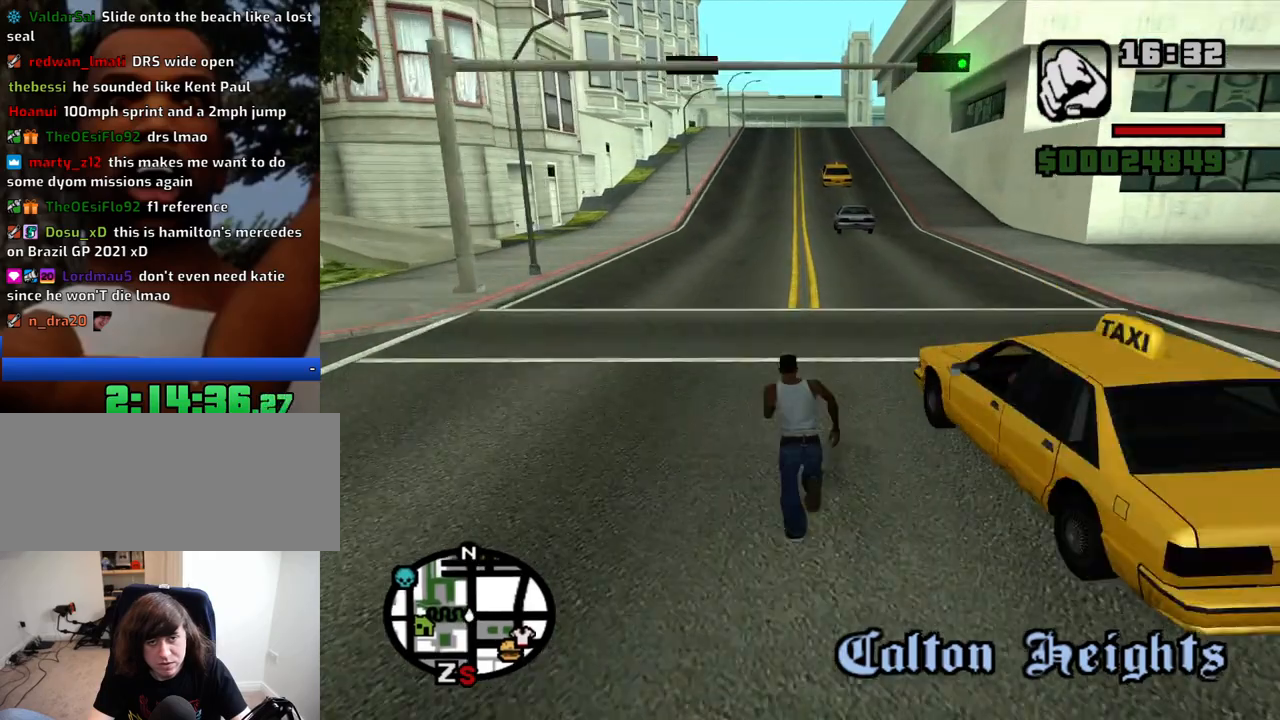
{"keys": ["space", "w"], "mouse": [], "events": [[50, "space", "up"], [200, "space", "down"], [233, "space", "up"], [333, "space", "down"], [383, "space", "up"], [483, "space", "down"]]}
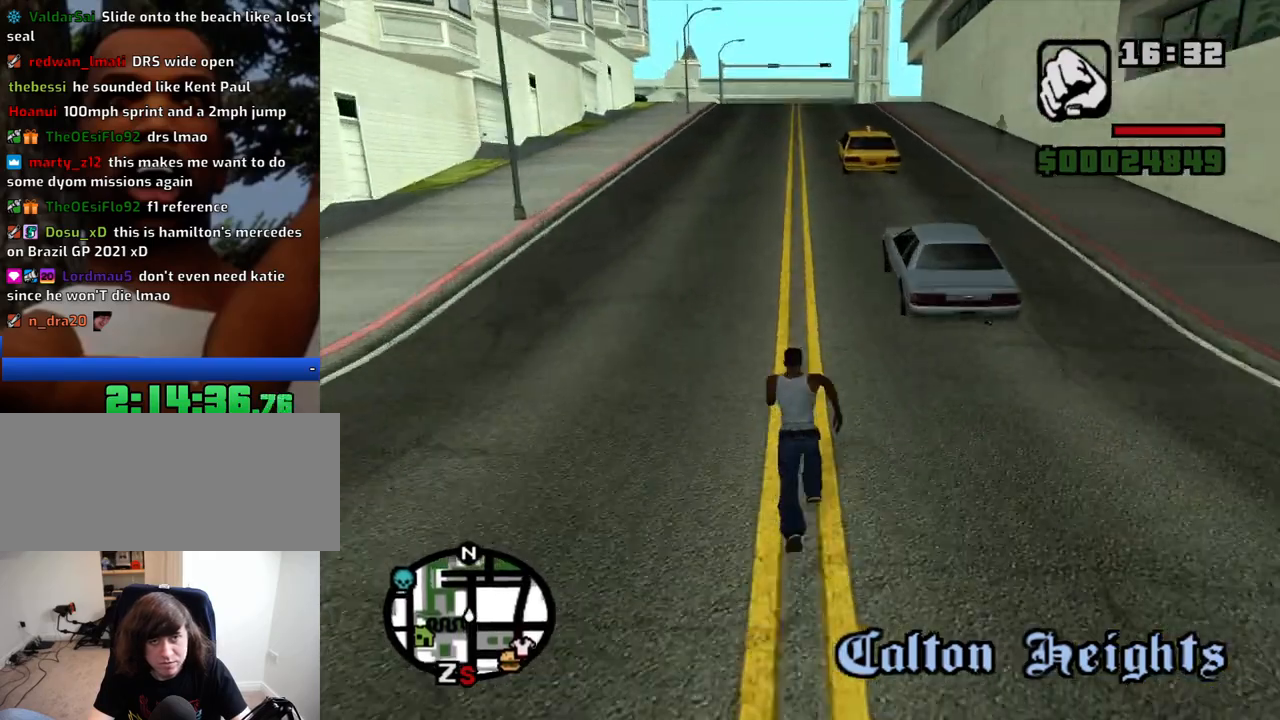
{"keys": ["w"], "mouse": [], "events": [[16, "space", "up"], [166, "space", "down"], [216, "space", "up"], [350, "space", "down"], [400, "space", "up"]]}
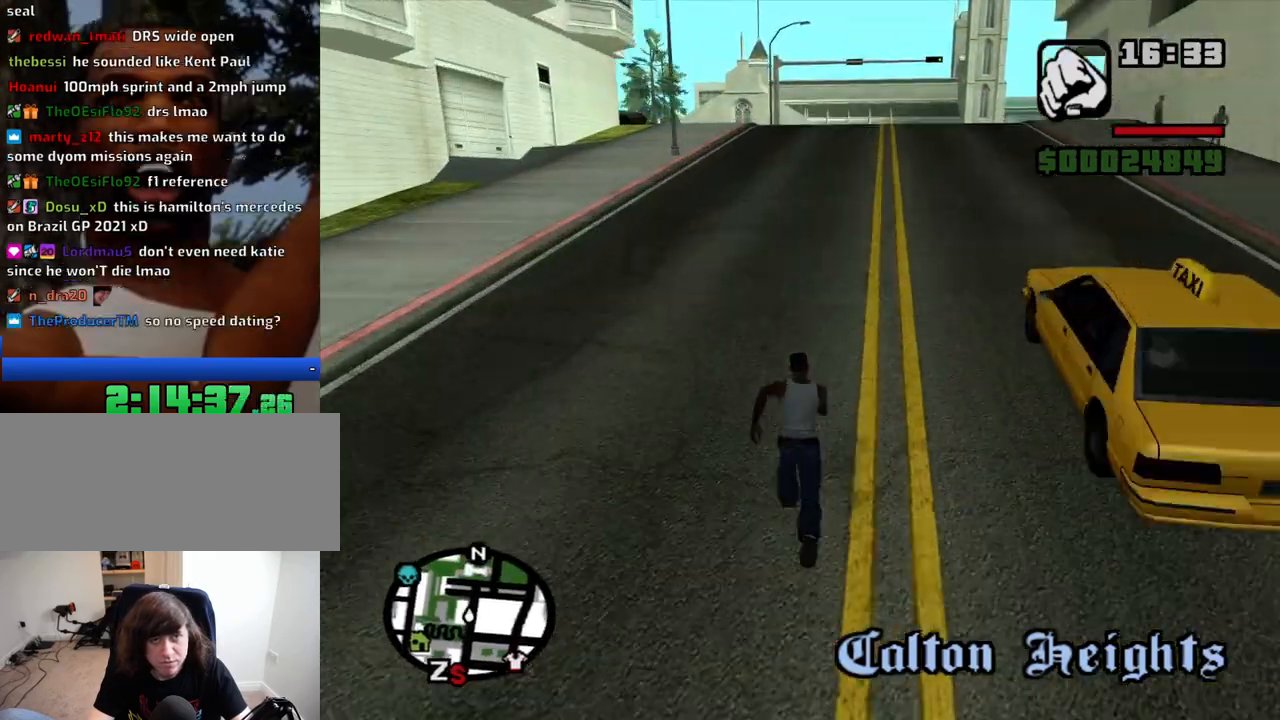
{"keys": ["w"], "mouse": [], "events": [[33, "space", "down"], [83, "space", "up"], [183, "space", "down"], [266, "space", "up"], [366, "space", "down"], [416, "space", "up"]]}
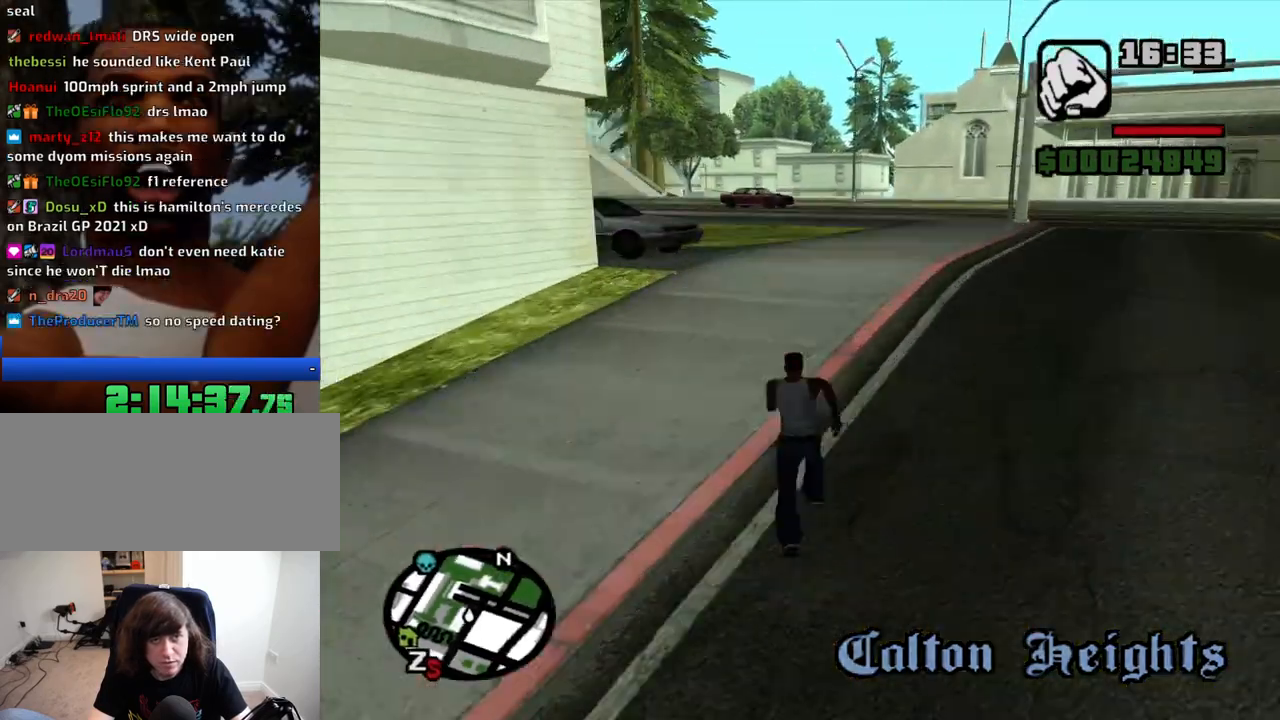
{"keys": ["w"], "mouse": [], "events": [[50, "space", "down"], [100, "space", "up"], [233, "space", "down"], [283, "space", "up"], [433, "space", "down"], [483, "space", "up"]]}
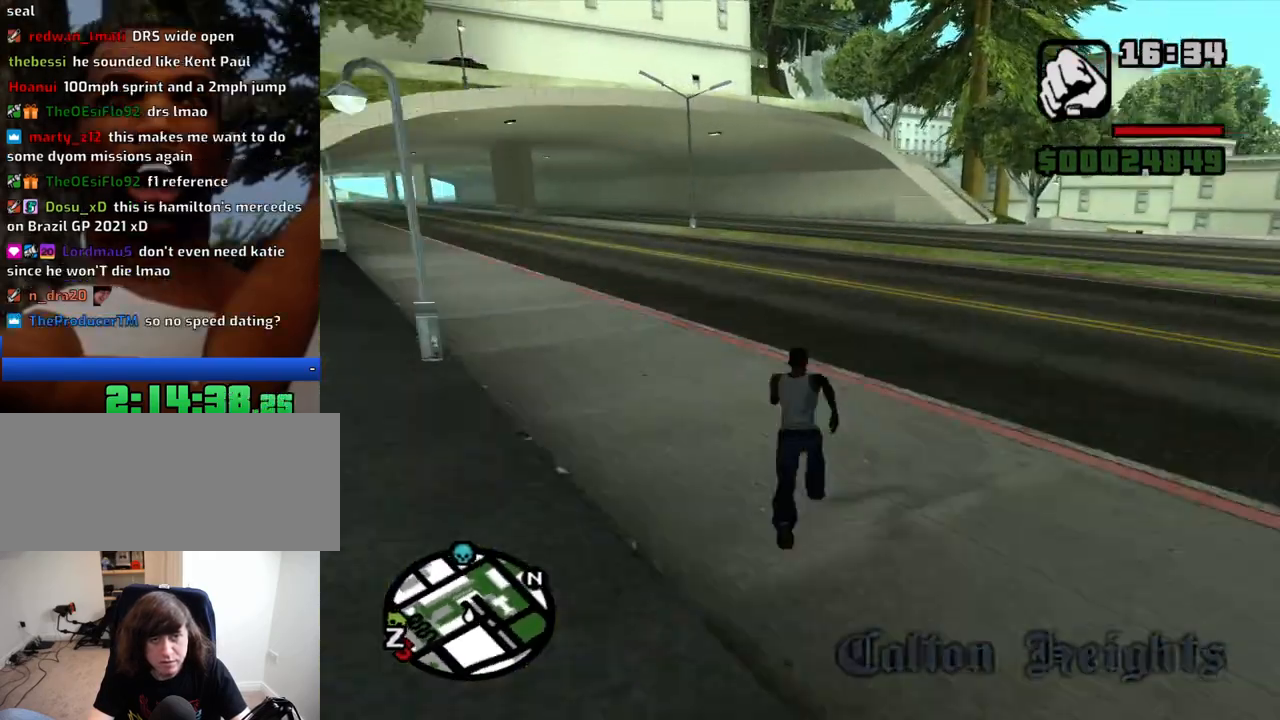
{"keys": ["w"], "mouse": [], "events": [[66, "space", "down"], [166, "space", "up"], [250, "space", "down"], [300, "space", "up"], [450, "space", "down"], [483, "space", "up"]]}
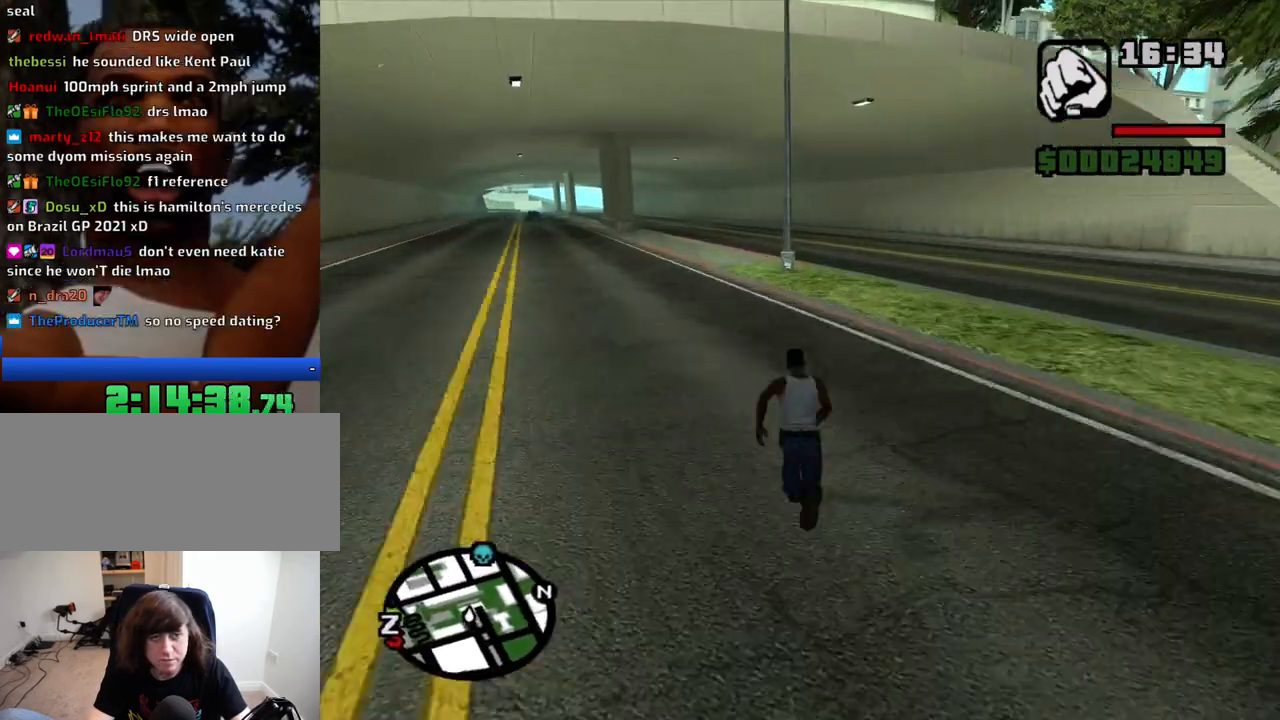
{"keys": ["w"], "mouse": [], "events": [[133, "space", "down"], [183, "space", "up"], [266, "space", "down"], [316, "space", "up"], [466, "space", "down"], [500, "space", "up"]]}
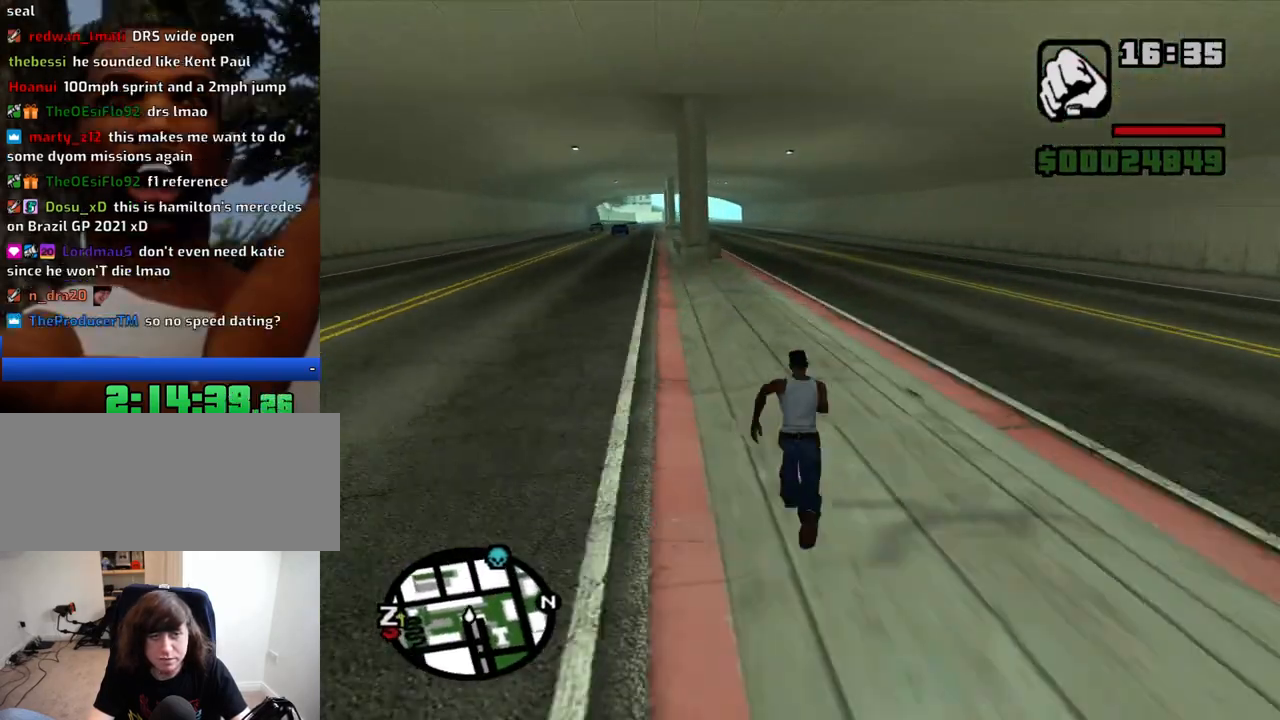
{"keys": ["w"], "mouse": [], "events": [[100, "space", "down"], [150, "space", "up"], [233, "space", "down"], [283, "space", "up"], [433, "space", "down"], [483, "space", "up"]]}
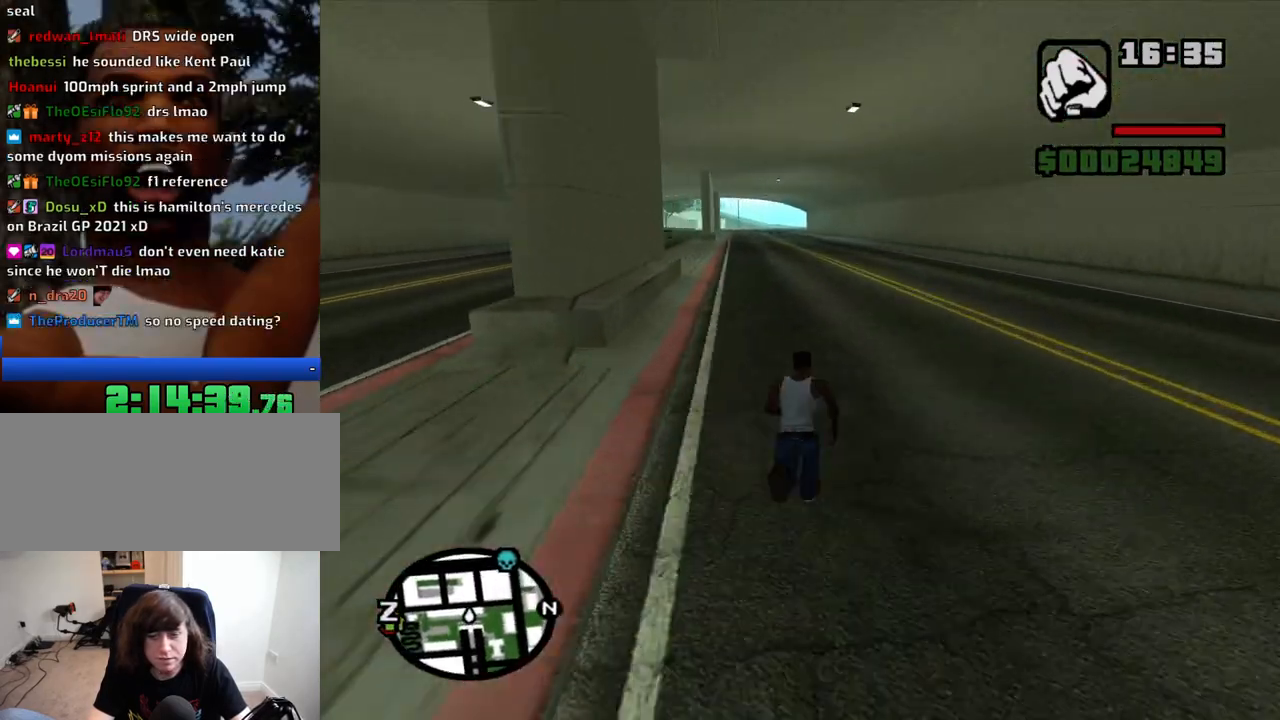
{"keys": ["space", "w"], "mouse": [], "events": [[66, "space", "down"], [116, "space", "up"], [216, "space", "down"], [250, "space", "up"], [350, "space", "down"], [400, "space", "up"], [483, "space", "down"]]}
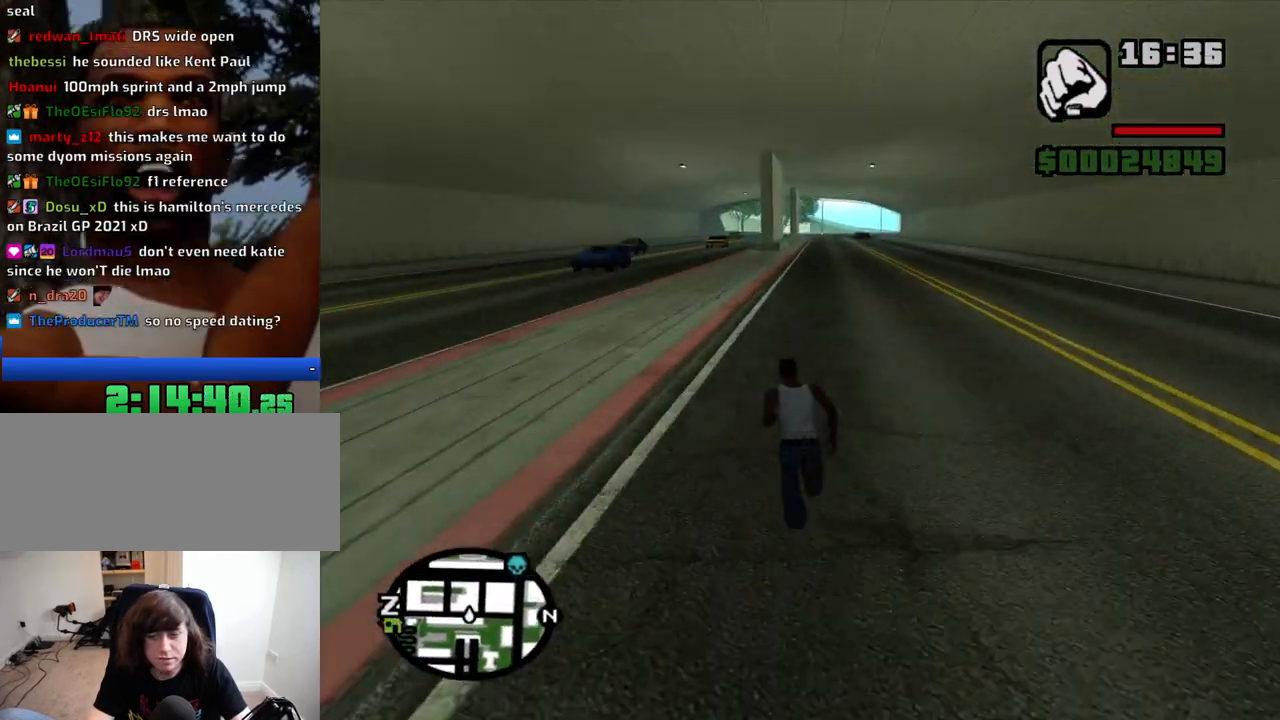
{"keys": ["space", "w"], "mouse": [], "events": [[83, "space", "up"], [183, "space", "down"], [216, "space", "up"], [366, "space", "down"], [416, "space", "up"], [500, "space", "down"]]}
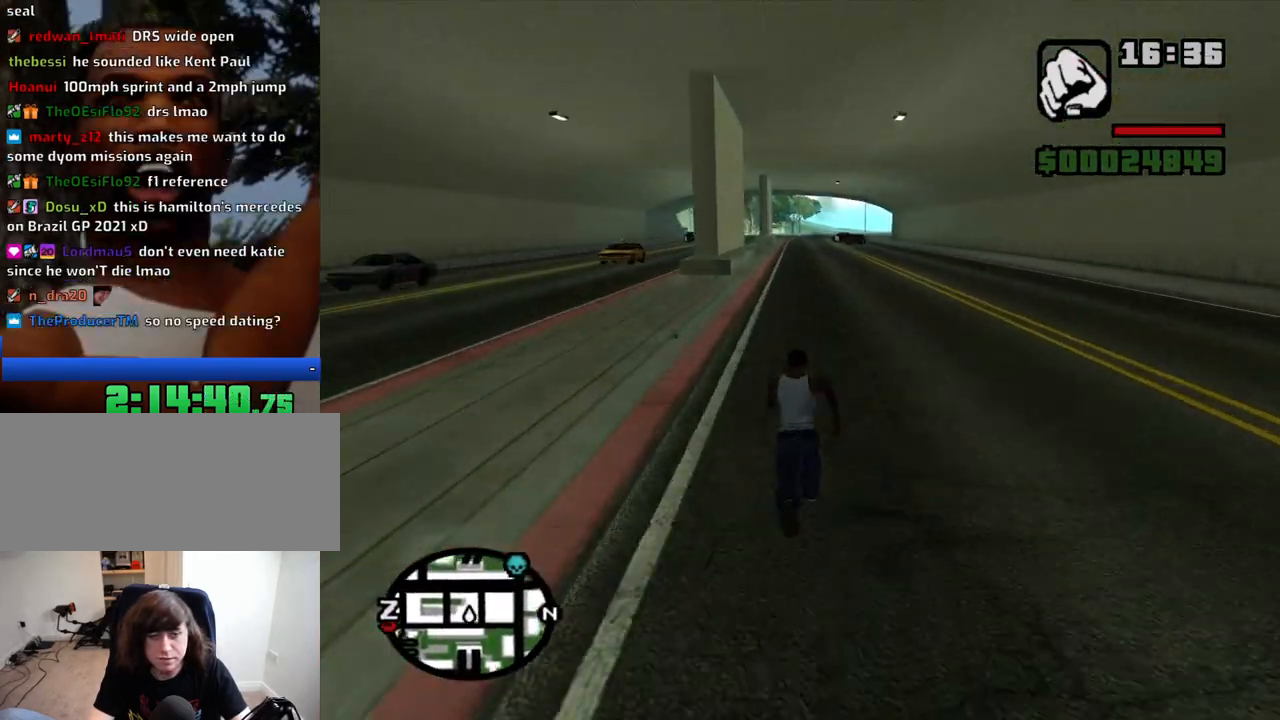
{"keys": ["space", "w"], "mouse": [], "events": [[50, "space", "up"], [150, "space", "down"], [200, "space", "up"], [283, "space", "down"], [383, "space", "up"], [483, "space", "down"]]}
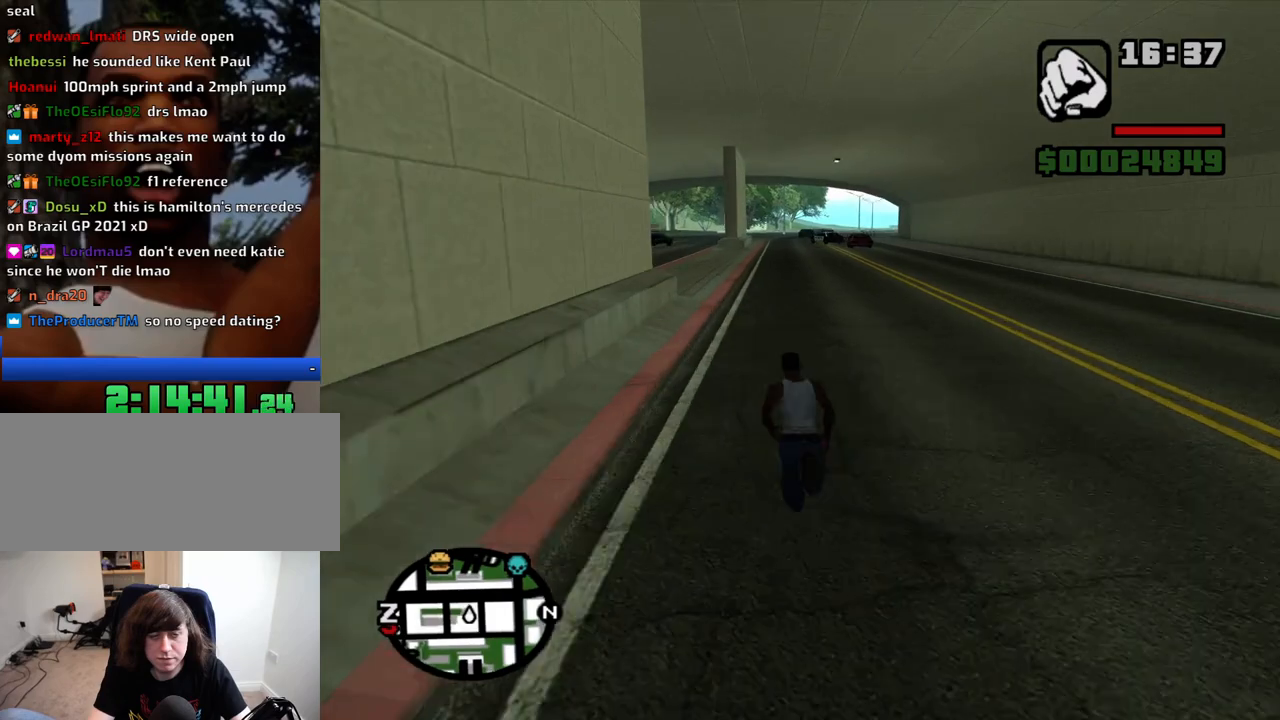
{"keys": ["space", "w"], "mouse": [], "events": [[16, "space", "up"], [116, "space", "down"], [216, "space", "up"], [300, "space", "down"], [350, "space", "up"], [483, "space", "down"]]}
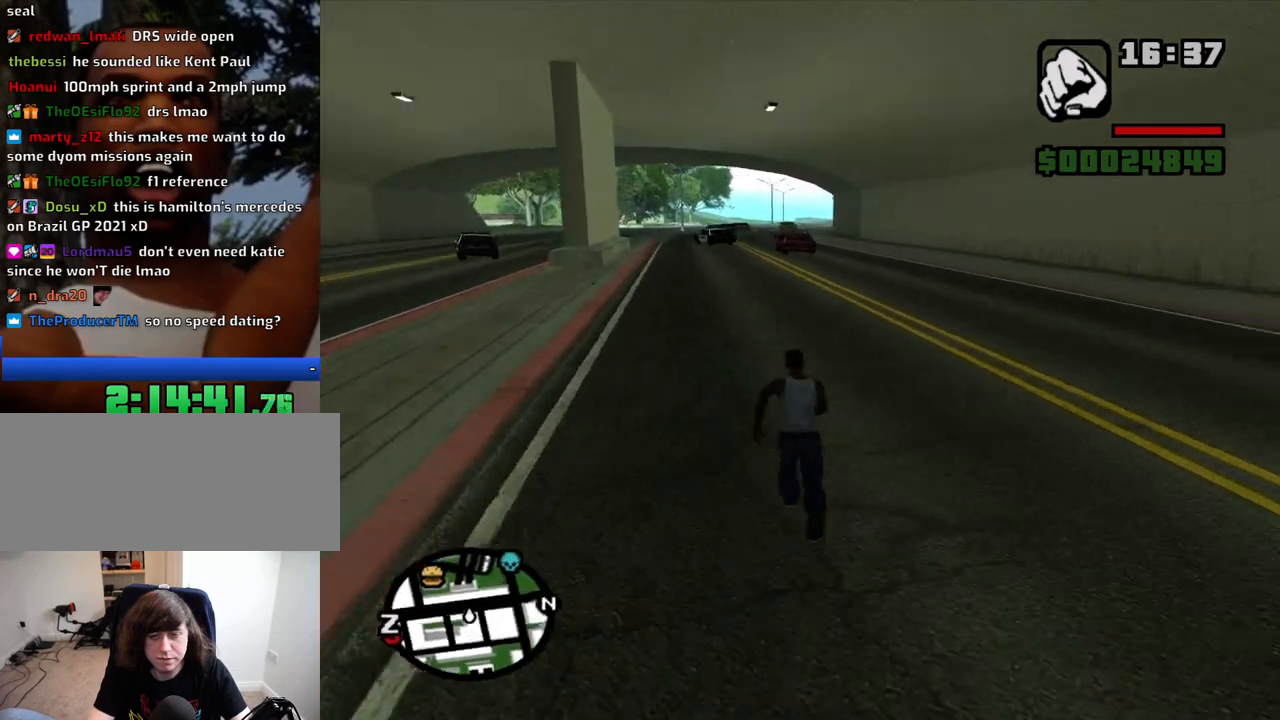
{"keys": ["w"], "mouse": [], "events": [[33, "space", "up"], [133, "space", "down"], [233, "space", "up"], [466, "space", "down"], [500, "space", "up"]]}
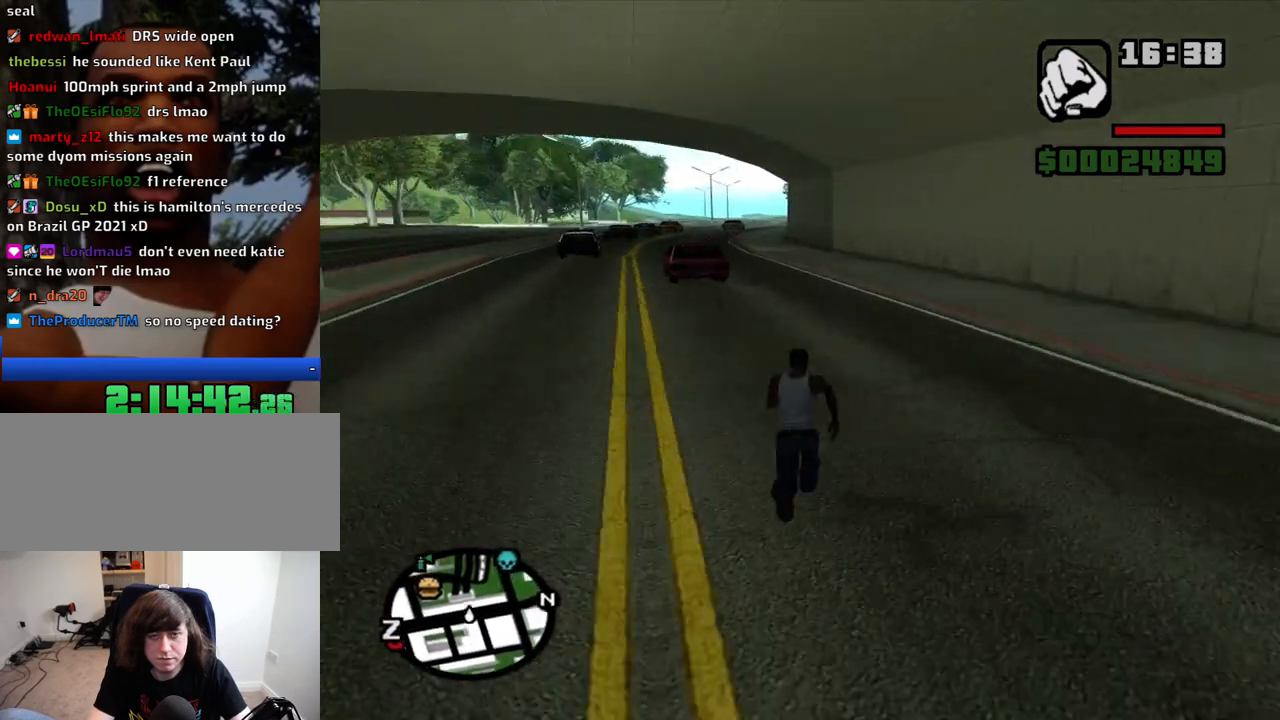
{"keys": ["space", "w"], "mouse": [], "events": [[150, "space", "down"], [200, "space", "up"], [283, "space", "down"], [383, "space", "up"], [483, "space", "down"]]}
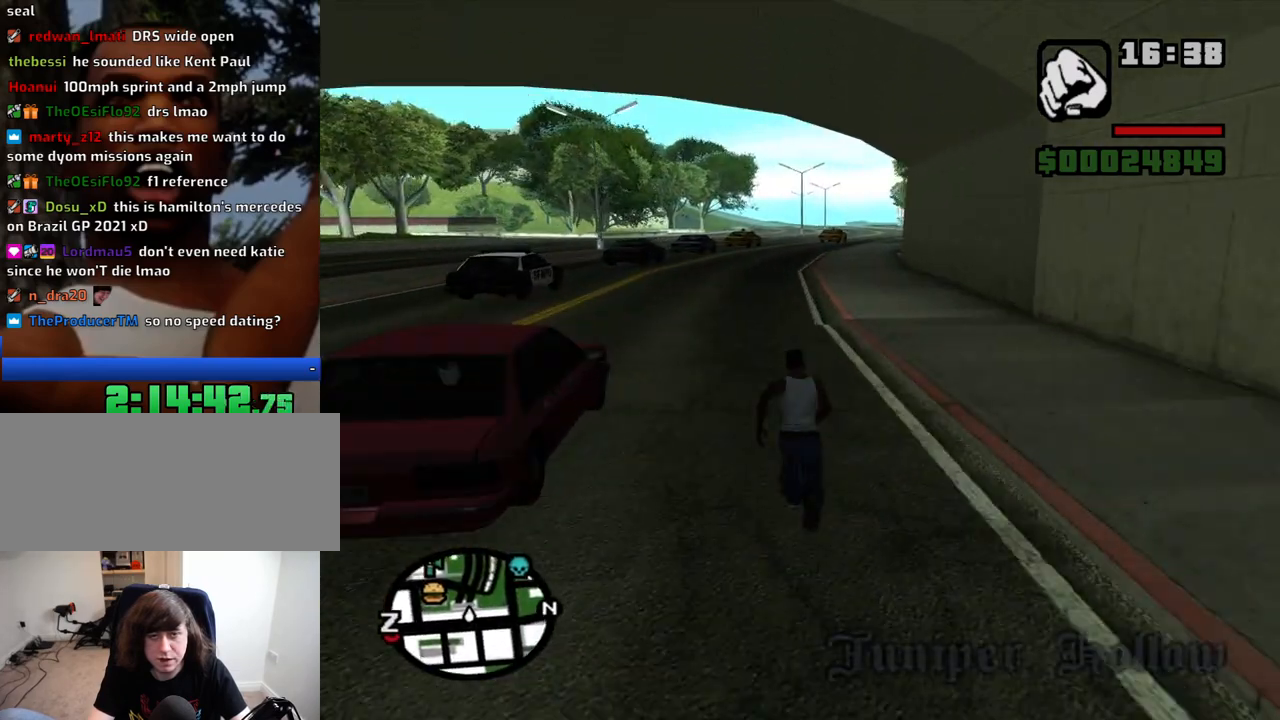
{"keys": ["w"], "mouse": [], "events": [[66, "space", "up"], [166, "space", "down"], [216, "space", "up"], [350, "space", "down"], [400, "space", "up"]]}
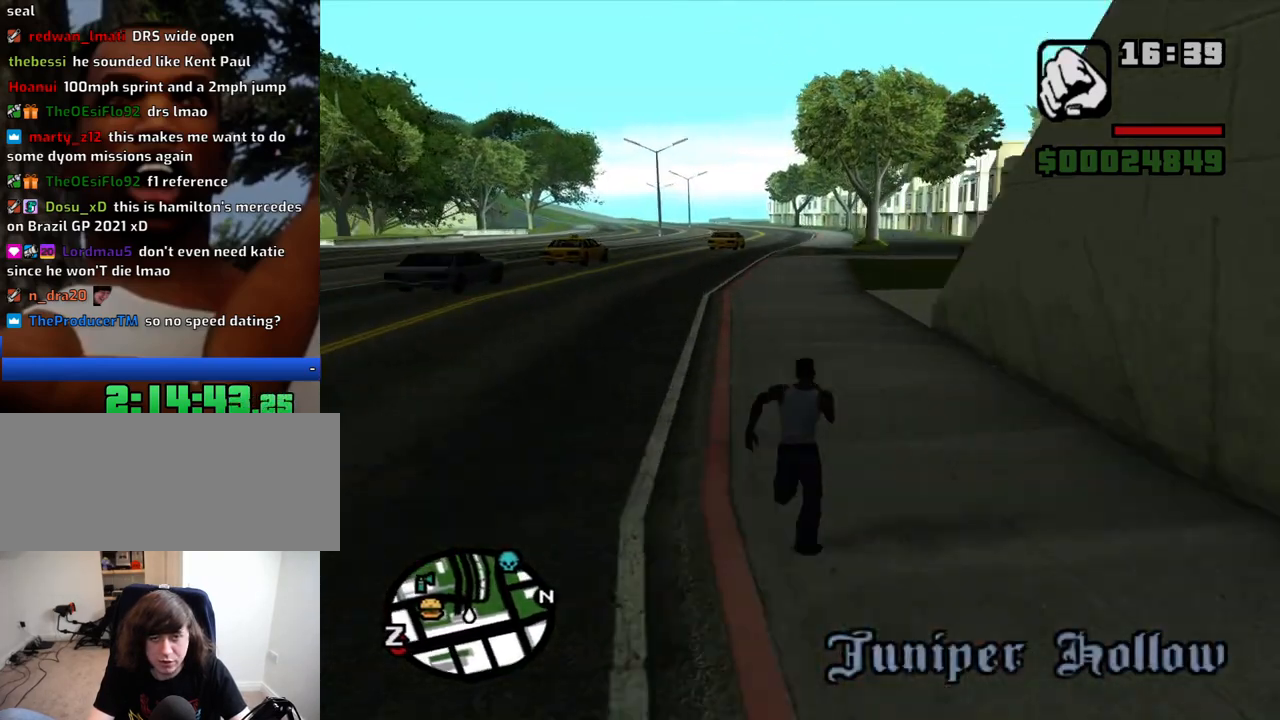
{"keys": ["w"], "mouse": [], "events": [[33, "space", "down"], [83, "space", "up"], [183, "space", "down"], [266, "space", "up"], [366, "space", "down"], [466, "space", "up"]]}
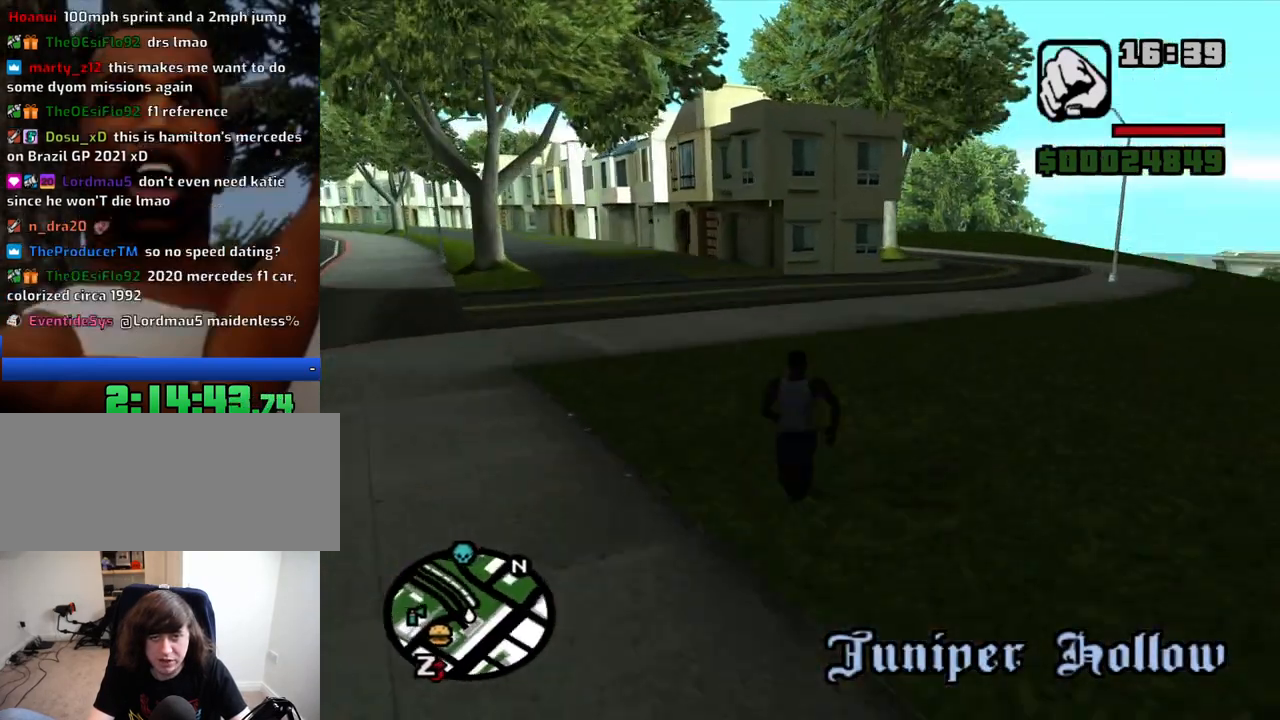
{"keys": ["space", "w"], "mouse": [], "events": [[100, "space", "down"], [200, "space", "up"], [283, "space", "down"], [383, "space", "up"], [483, "space", "down"]]}
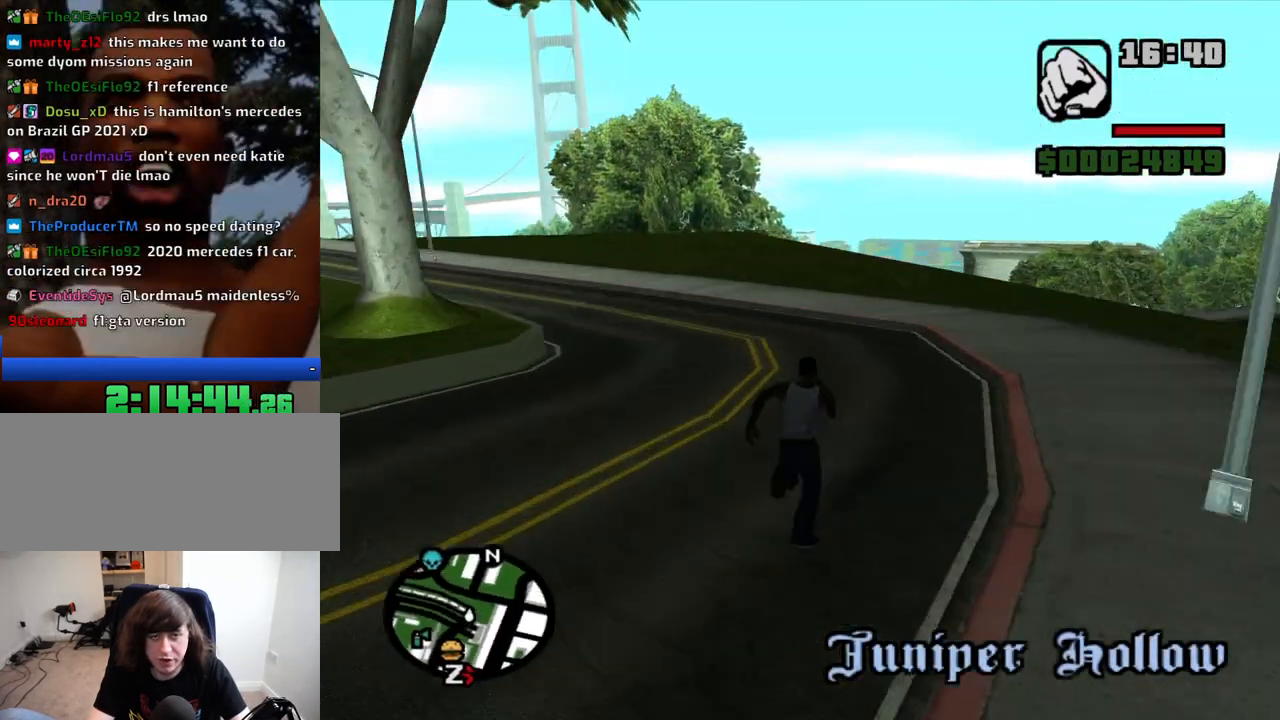
{"keys": ["space", "w"], "mouse": [], "events": [[66, "space", "up"], [166, "space", "down"], [216, "space", "up"], [300, "space", "down"], [350, "space", "up"], [500, "space", "down"]]}